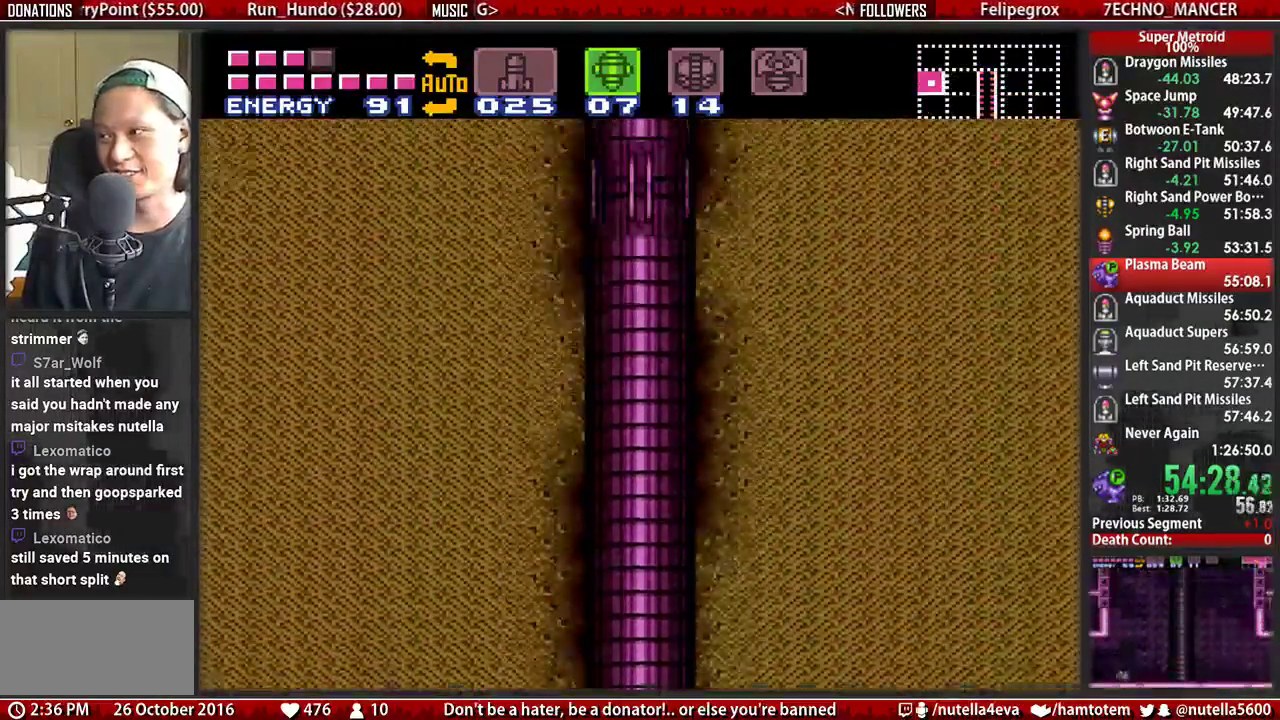
Gameplay with a controller (Nintendo layout); each line is a JSON object with the inputs held at the frame after it. "events" lists button and stick changes between this image and that frame as [ms after this image, input, new state], when the widget could be followed in between. Not read: L3 R3.
{"buttons": ["B"], "events": [[200, "B", "down"]]}
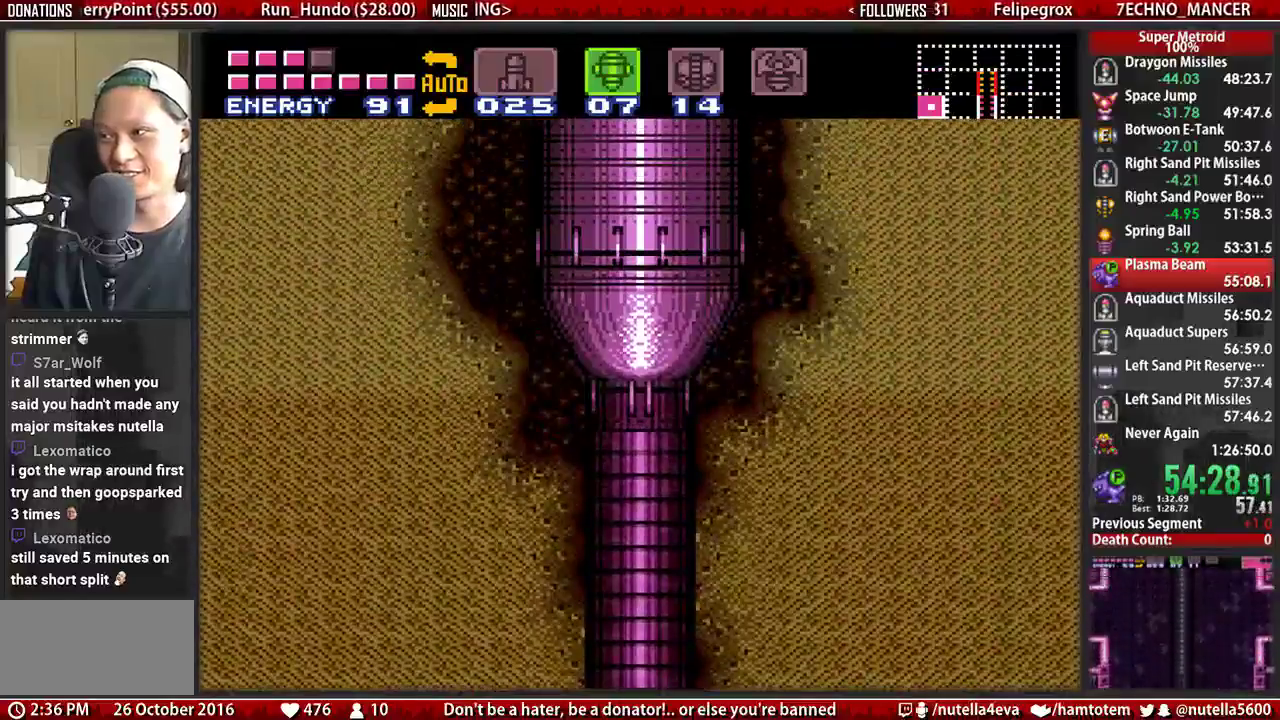
{"buttons": ["B"], "events": []}
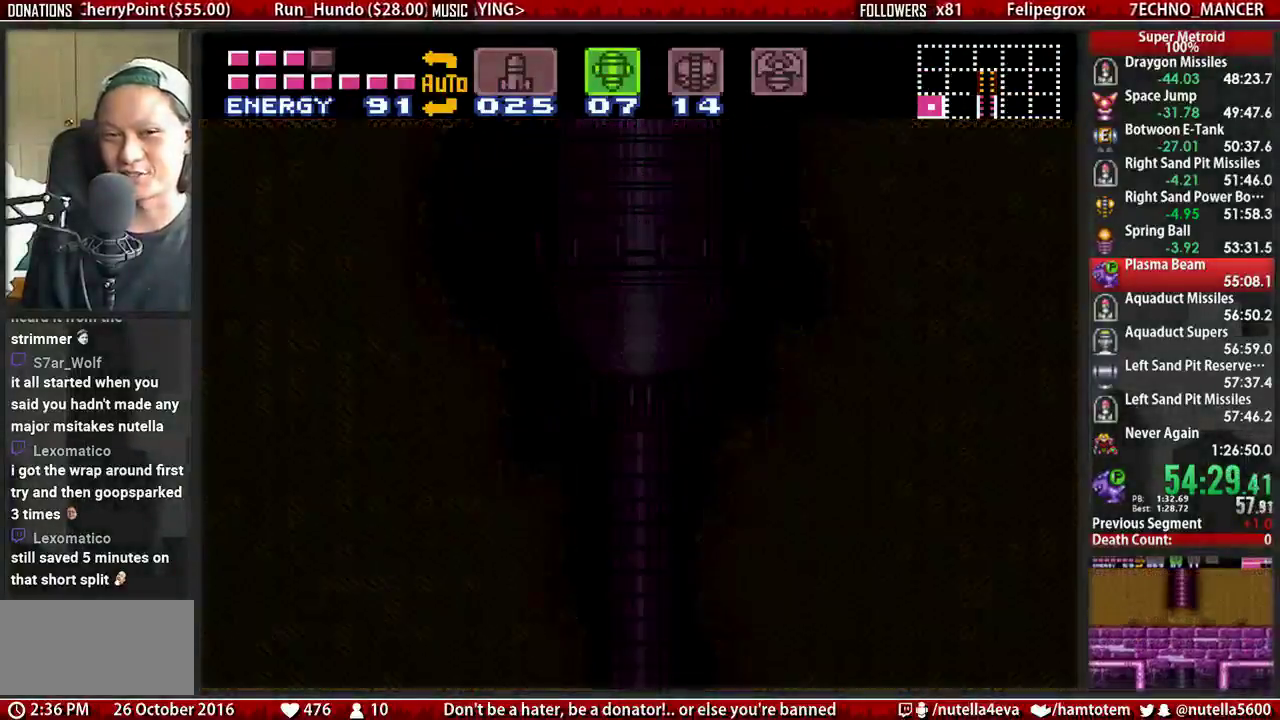
{"buttons": ["B"], "events": []}
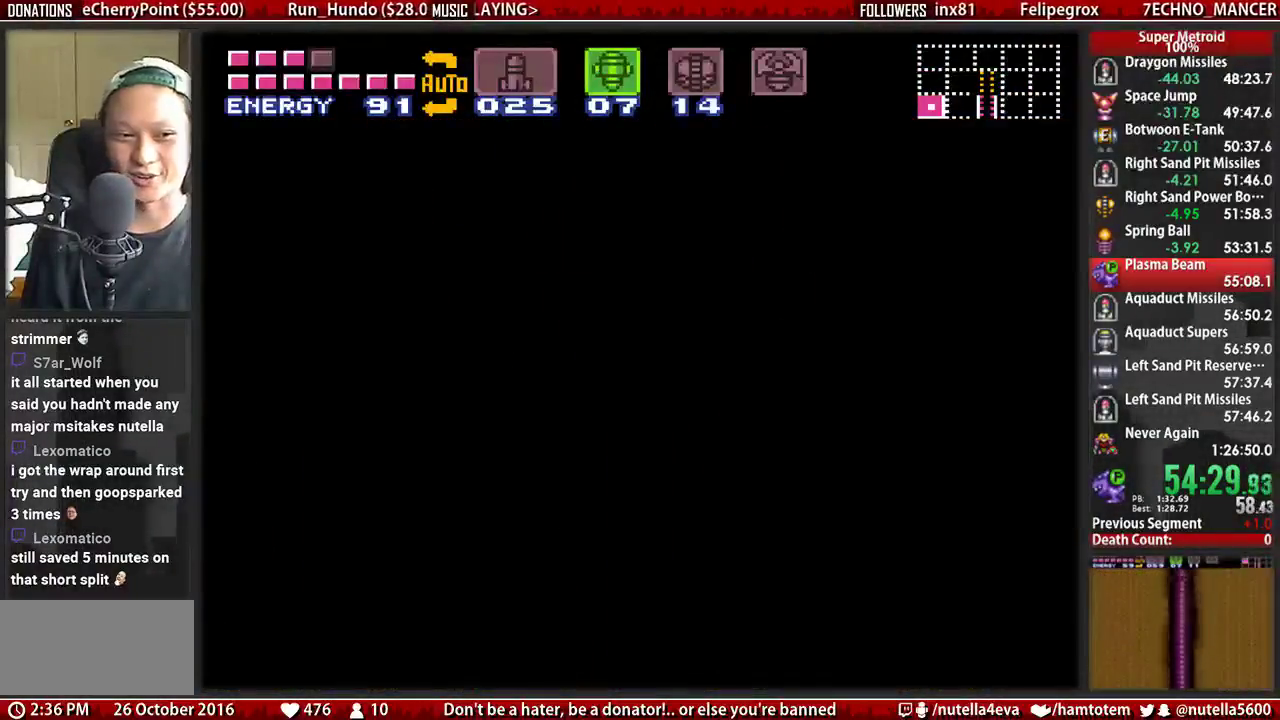
{"buttons": ["B"], "events": []}
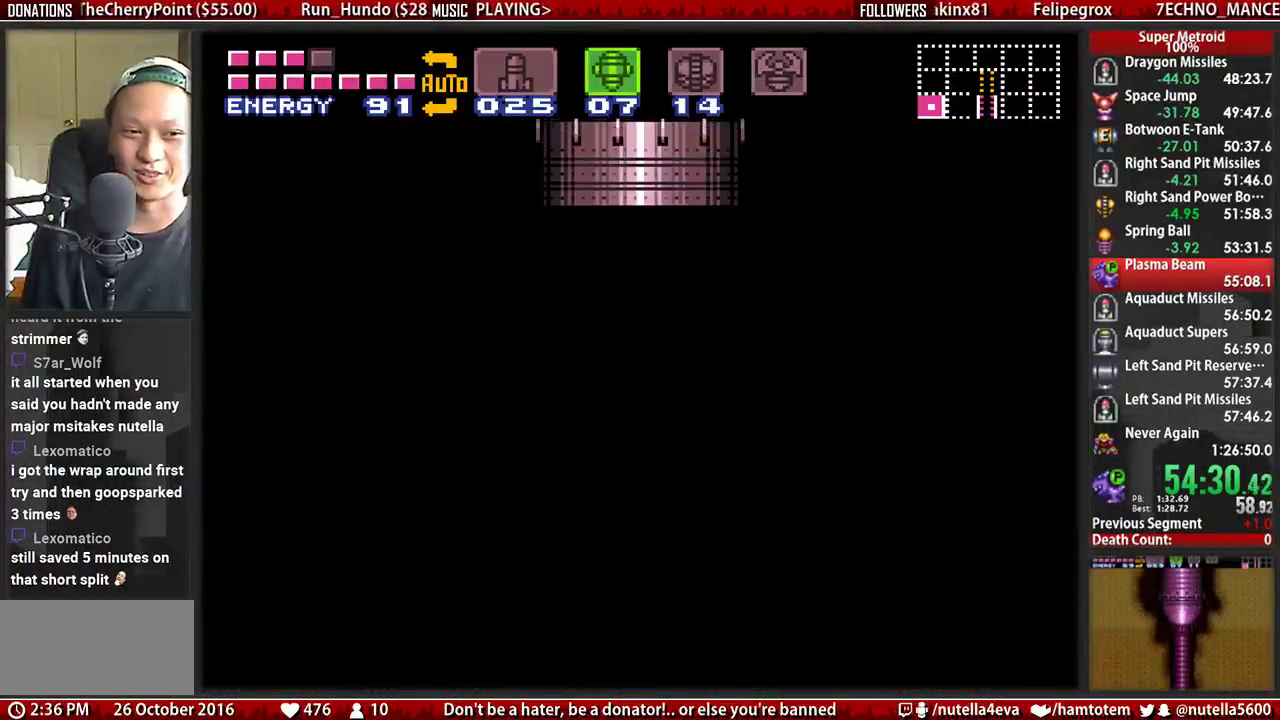
{"buttons": ["B"], "events": []}
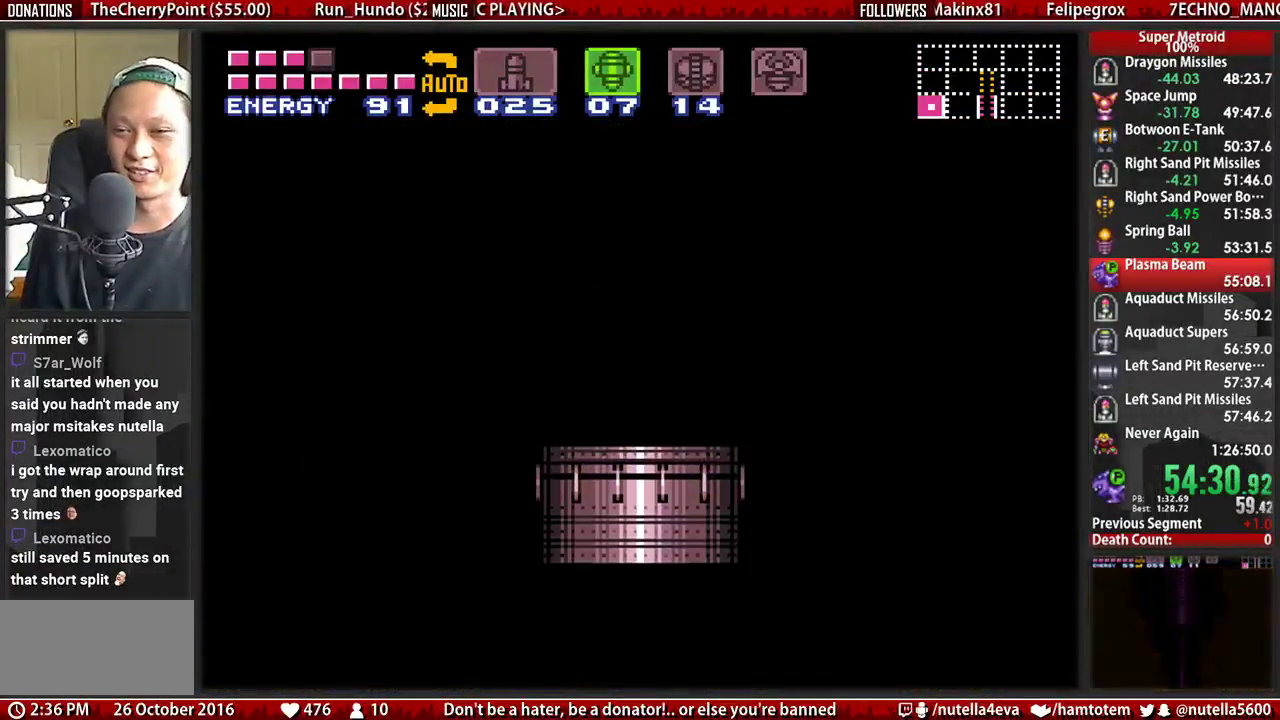
{"buttons": ["B"], "events": []}
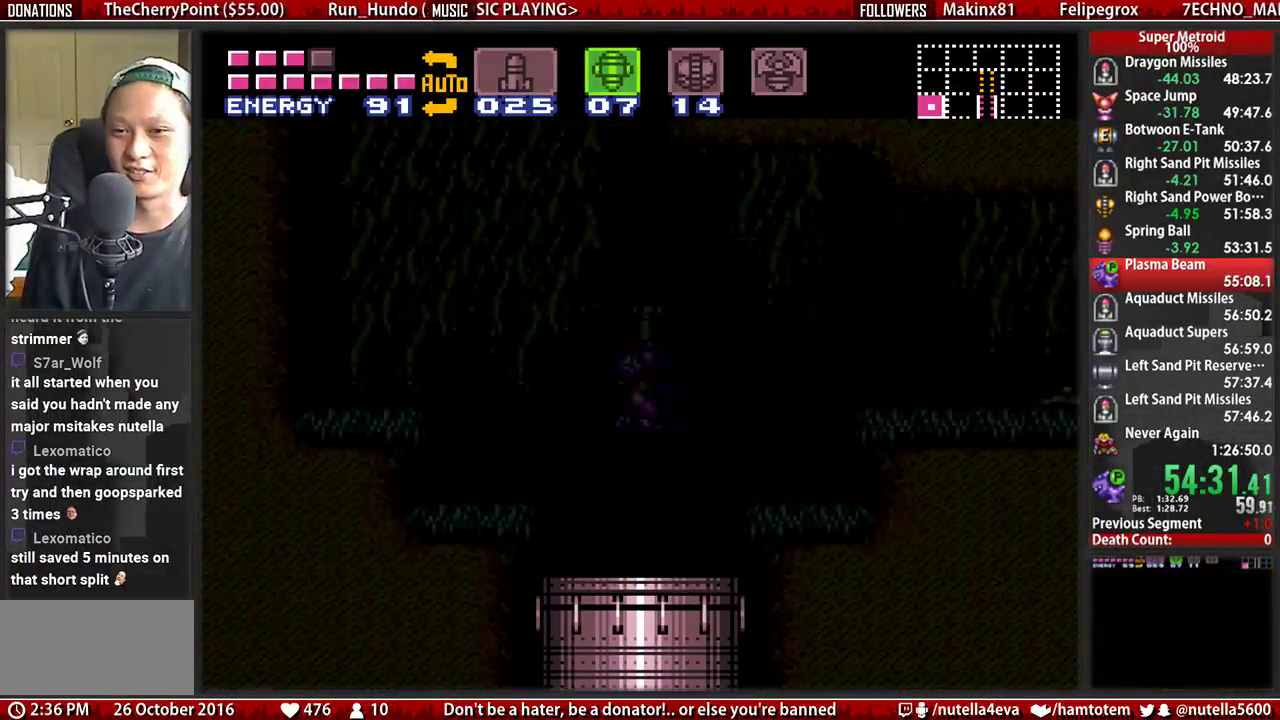
{"buttons": ["B"], "events": []}
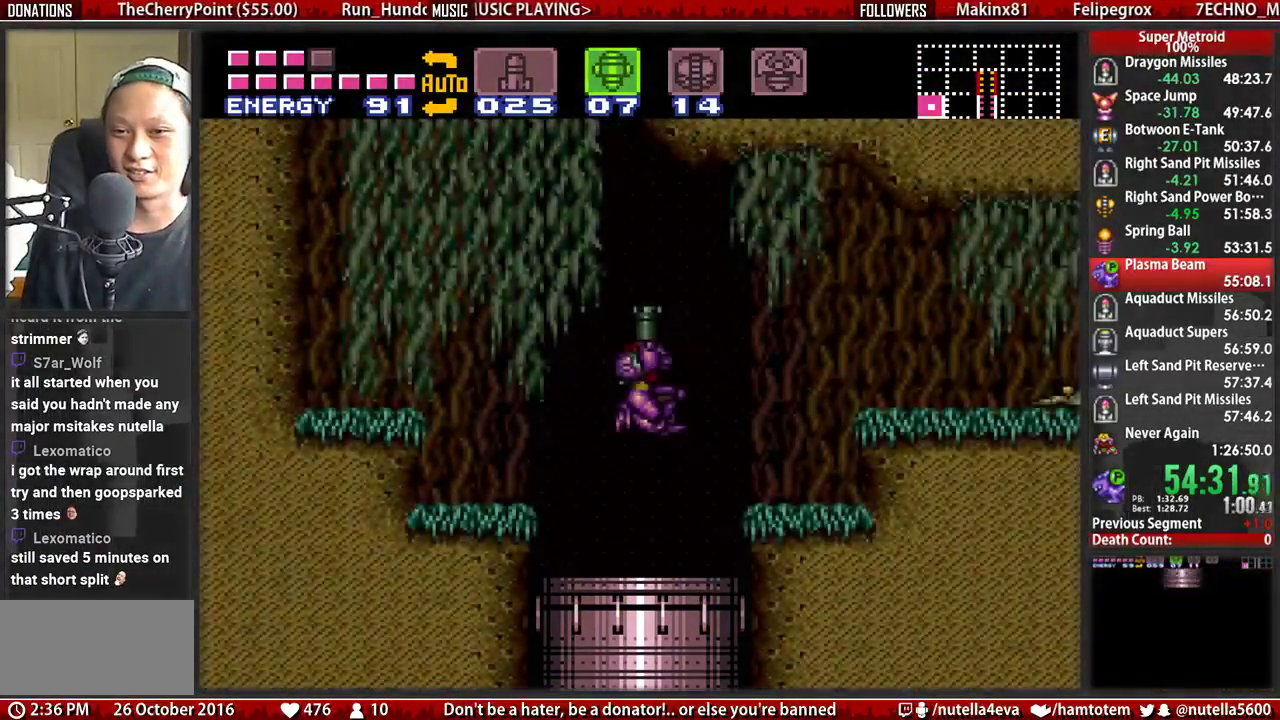
{"buttons": ["B", "DPAD_RIGHT"], "events": [[283, "DPAD_RIGHT", "down"]]}
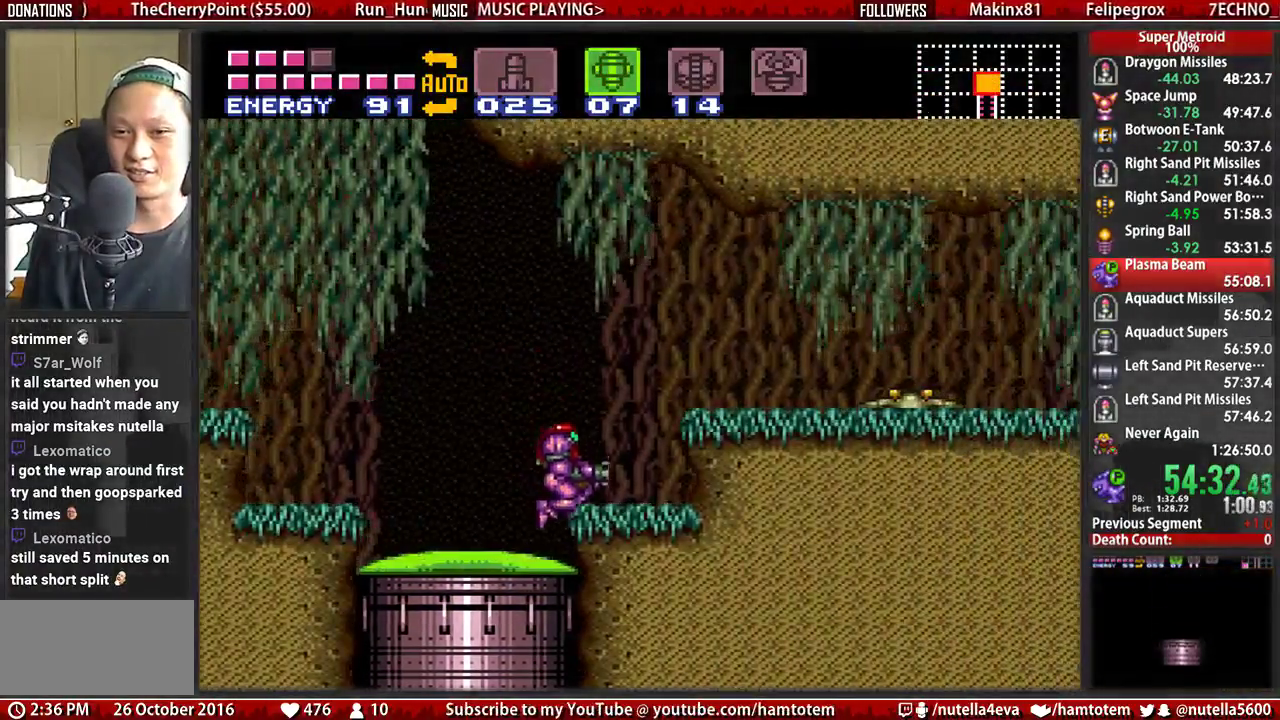
{"buttons": ["B", "DPAD_RIGHT"], "events": [[100, "A", "down"], [100, "B", "up"], [333, "SELECT", "down"], [417, "A", "up"], [417, "SELECT", "up"], [500, "B", "down"]]}
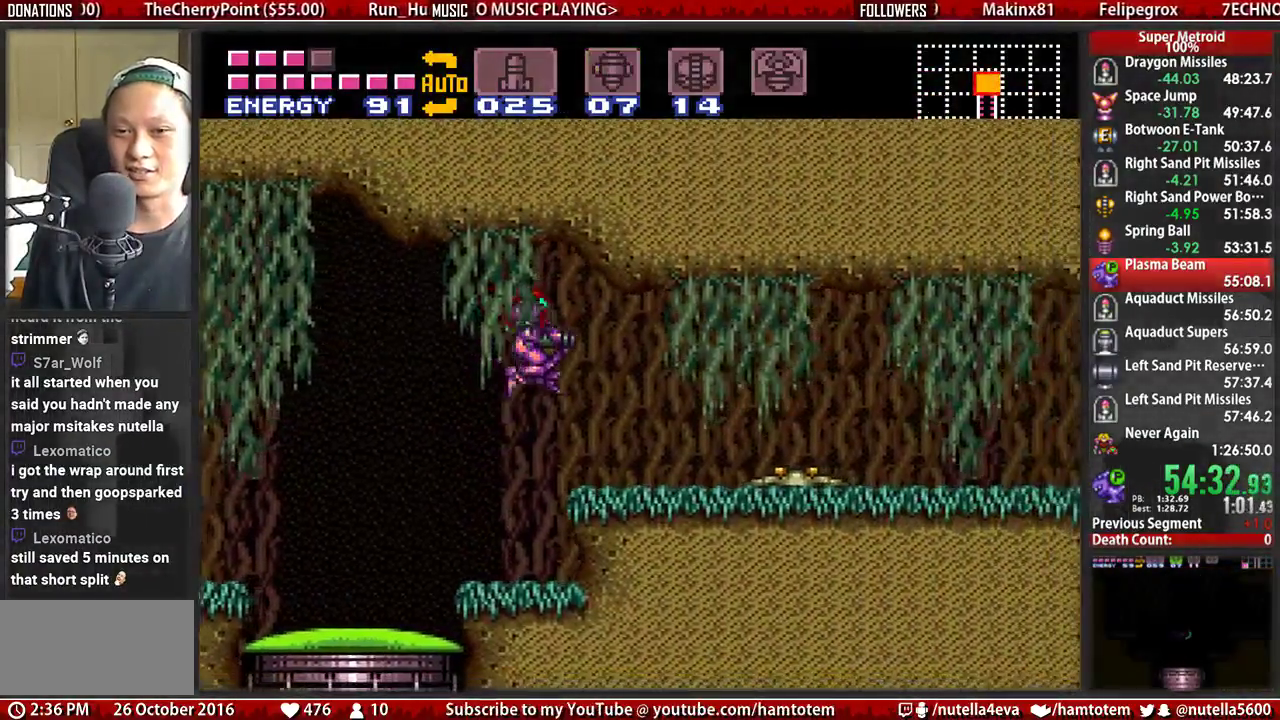
{"buttons": ["B", "X", "L1", "DPAD_RIGHT"], "events": [[67, "Y", "down"], [150, "L1", "down"], [150, "Y", "up"], [467, "X", "down"]]}
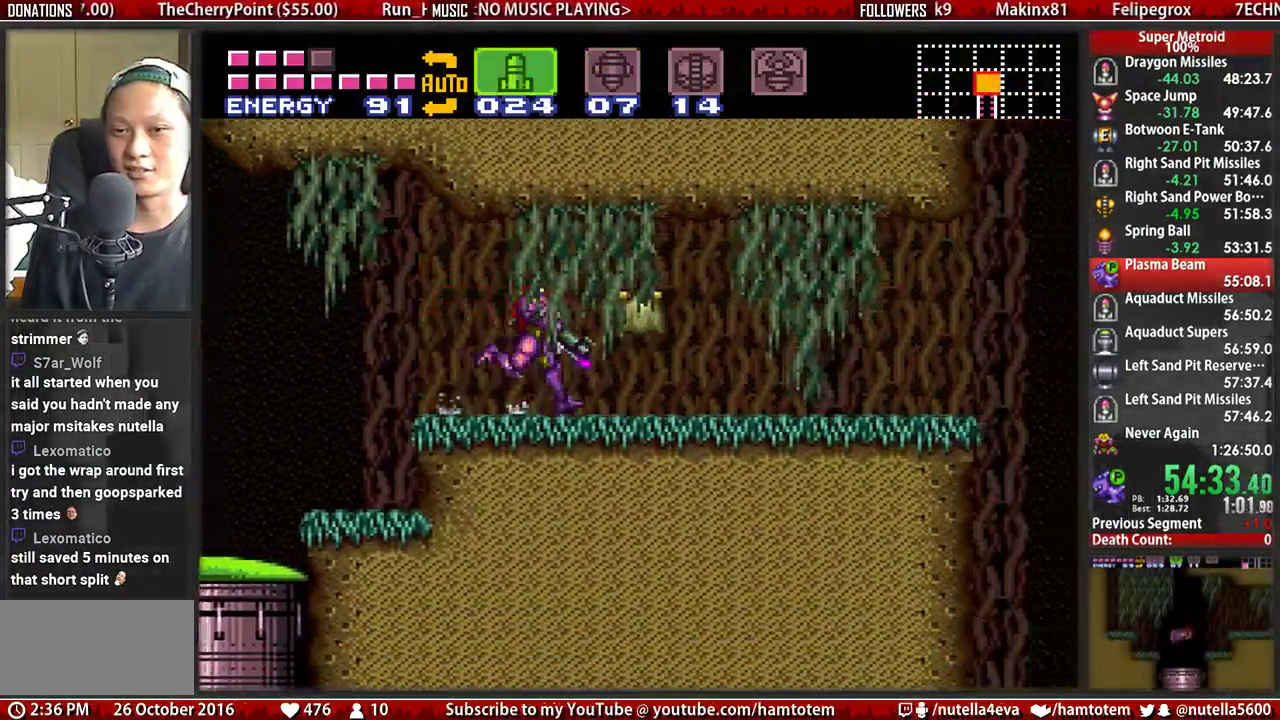
{"buttons": ["B", "DPAD_RIGHT"], "events": [[50, "X", "up"], [117, "L1", "up"]]}
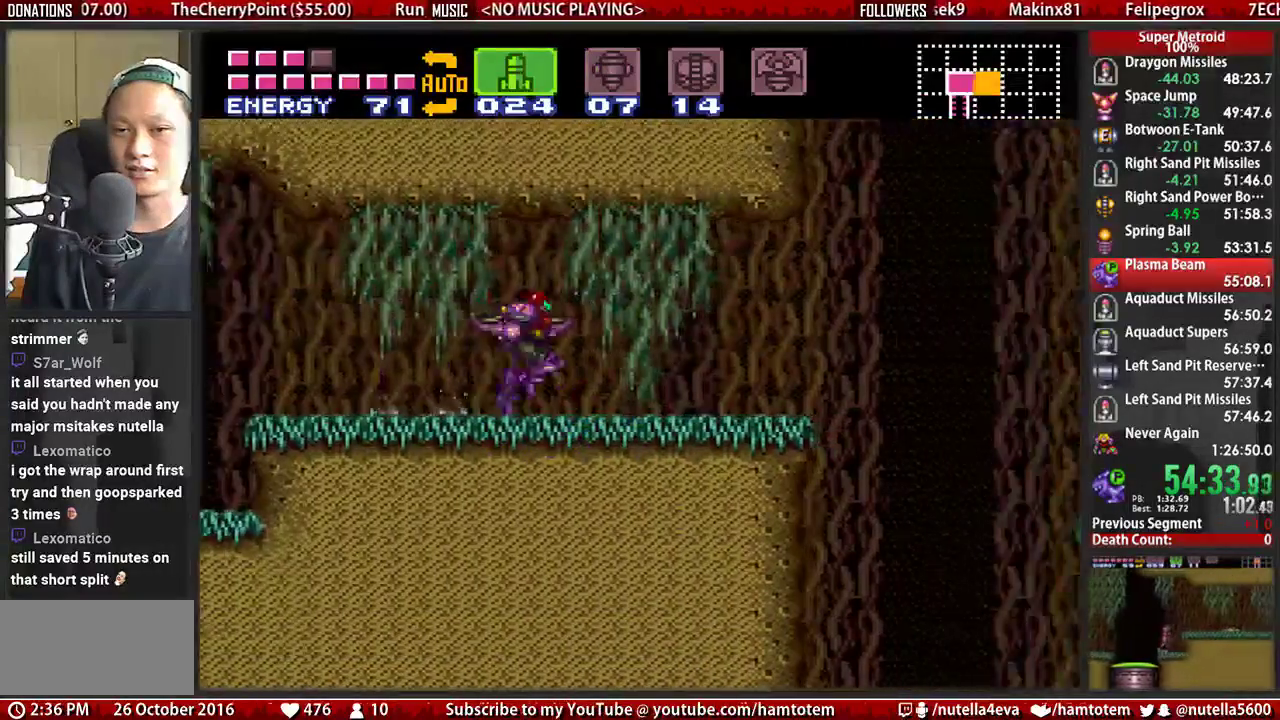
{"buttons": ["A", "DPAD_RIGHT"], "events": [[250, "A", "down"], [317, "B", "up"]]}
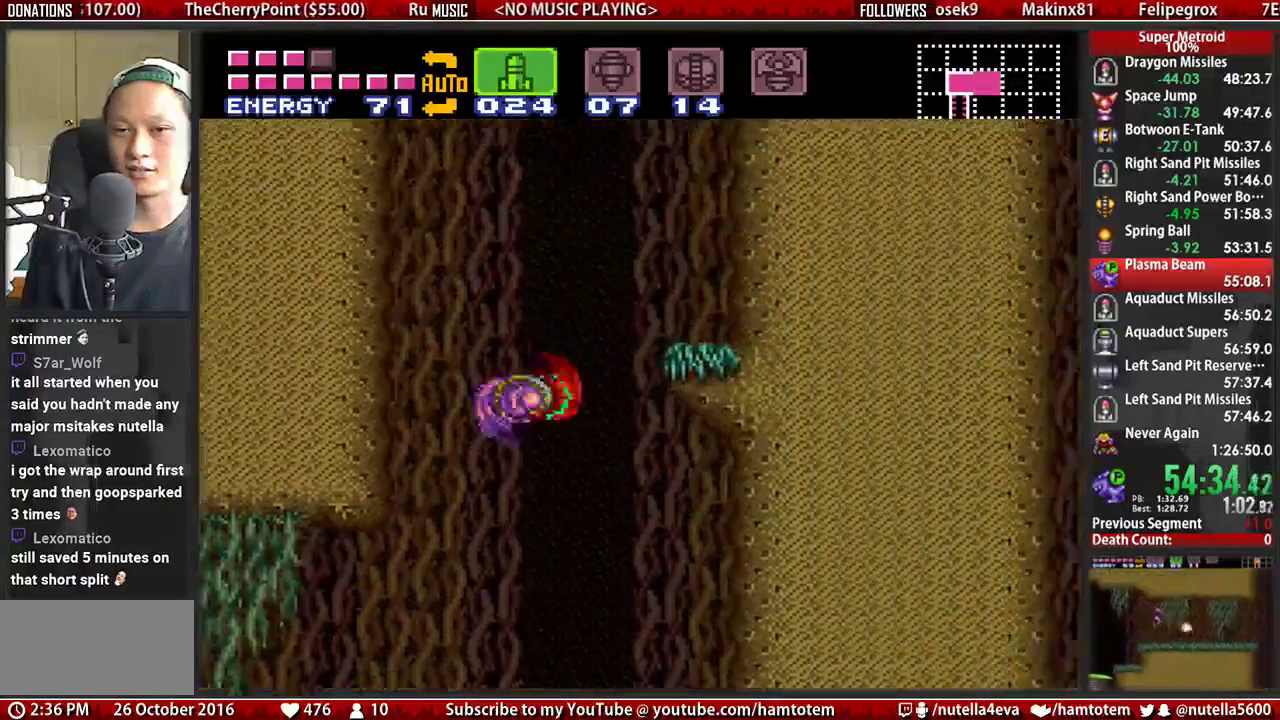
{"buttons": ["A", "DPAD_RIGHT"], "events": [[200, "DPAD_LEFT", "down"], [200, "DPAD_RIGHT", "up"], [367, "DPAD_LEFT", "up"], [367, "DPAD_RIGHT", "down"]]}
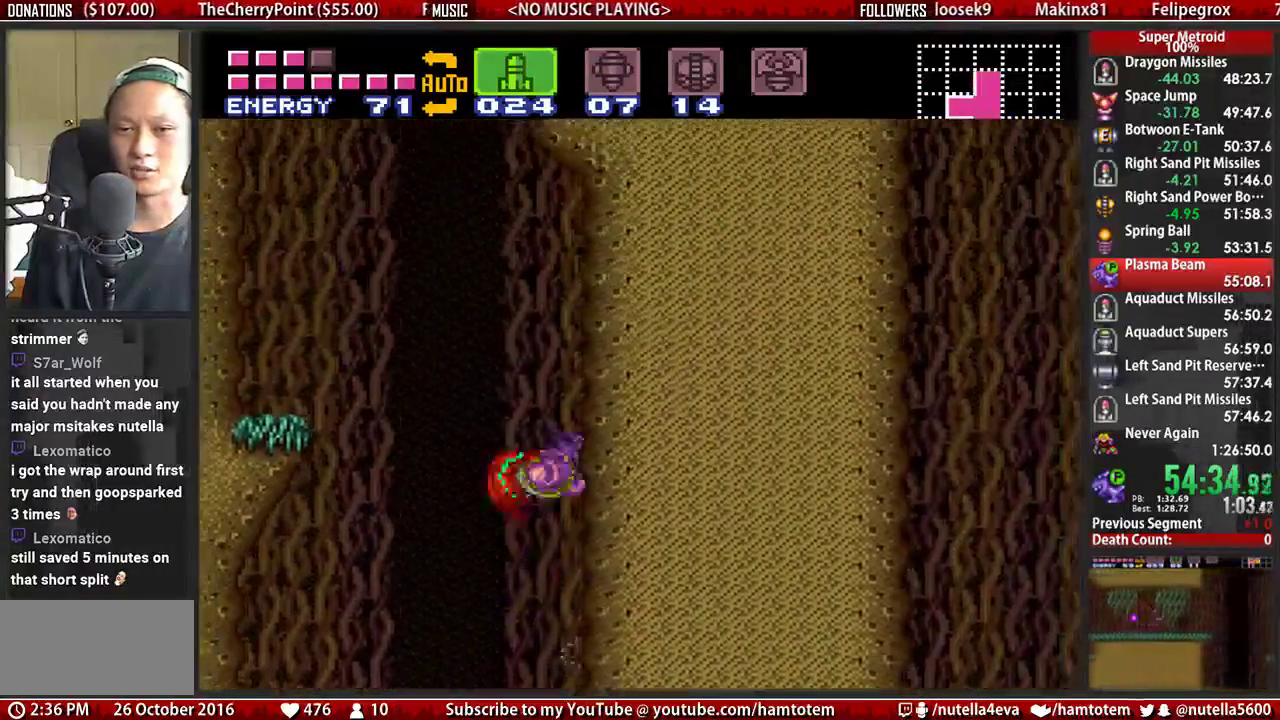
{"buttons": ["A", "DPAD_RIGHT"], "events": [[17, "A", "up"], [17, "DPAD_LEFT", "down"], [17, "DPAD_RIGHT", "up"], [183, "A", "down"], [500, "DPAD_LEFT", "up"], [500, "DPAD_RIGHT", "down"]]}
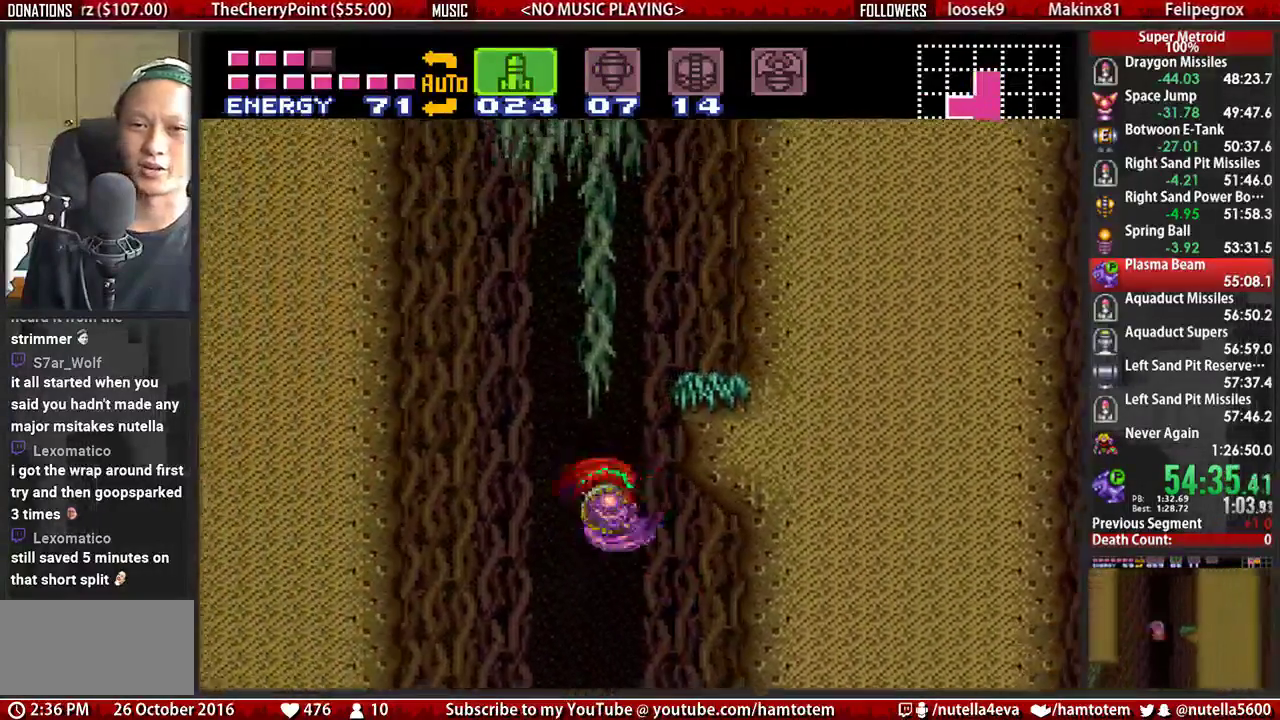
{"buttons": ["A", "DPAD_RIGHT"], "events": [[150, "DPAD_LEFT", "down"], [150, "DPAD_RIGHT", "up"], [217, "A", "up"], [300, "A", "down"], [300, "DPAD_LEFT", "up"], [383, "DPAD_RIGHT", "down"]]}
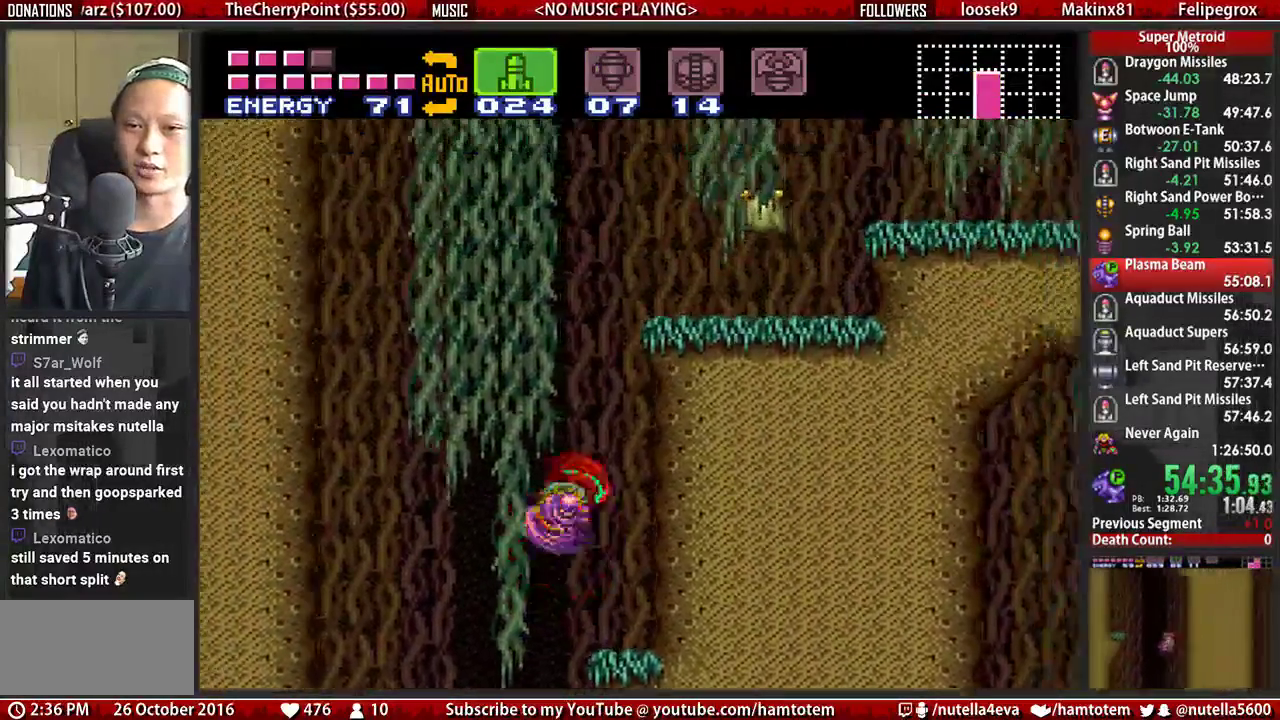
{"buttons": ["A", "X", "DPAD_RIGHT"], "events": [[33, "DPAD_RIGHT", "up"], [117, "A", "up"], [117, "DPAD_LEFT", "down"], [200, "A", "down"], [283, "DPAD_LEFT", "up"], [283, "DPAD_RIGHT", "down"], [433, "X", "down"]]}
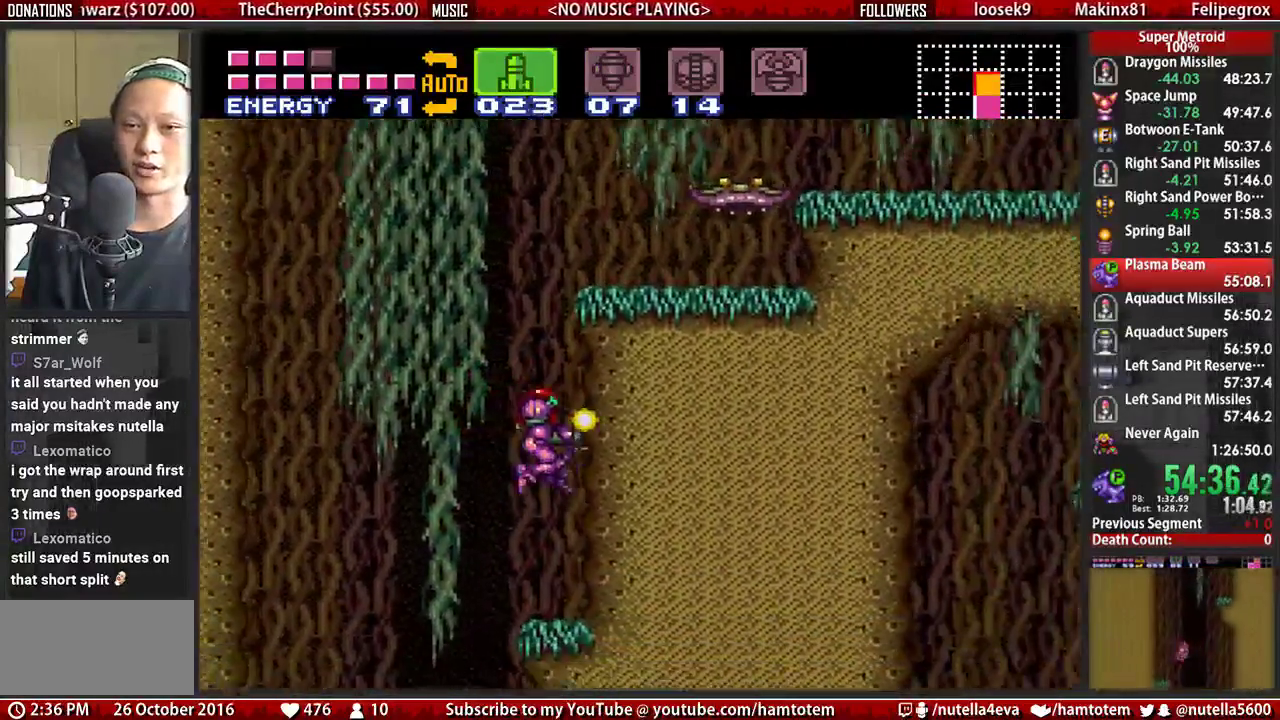
{"buttons": ["A", "DPAD_RIGHT"], "events": [[83, "A", "up"], [83, "DPAD_RIGHT", "up"], [83, "X", "up"], [250, "DPAD_LEFT", "down"], [317, "A", "down"], [483, "DPAD_LEFT", "up"], [483, "DPAD_RIGHT", "down"]]}
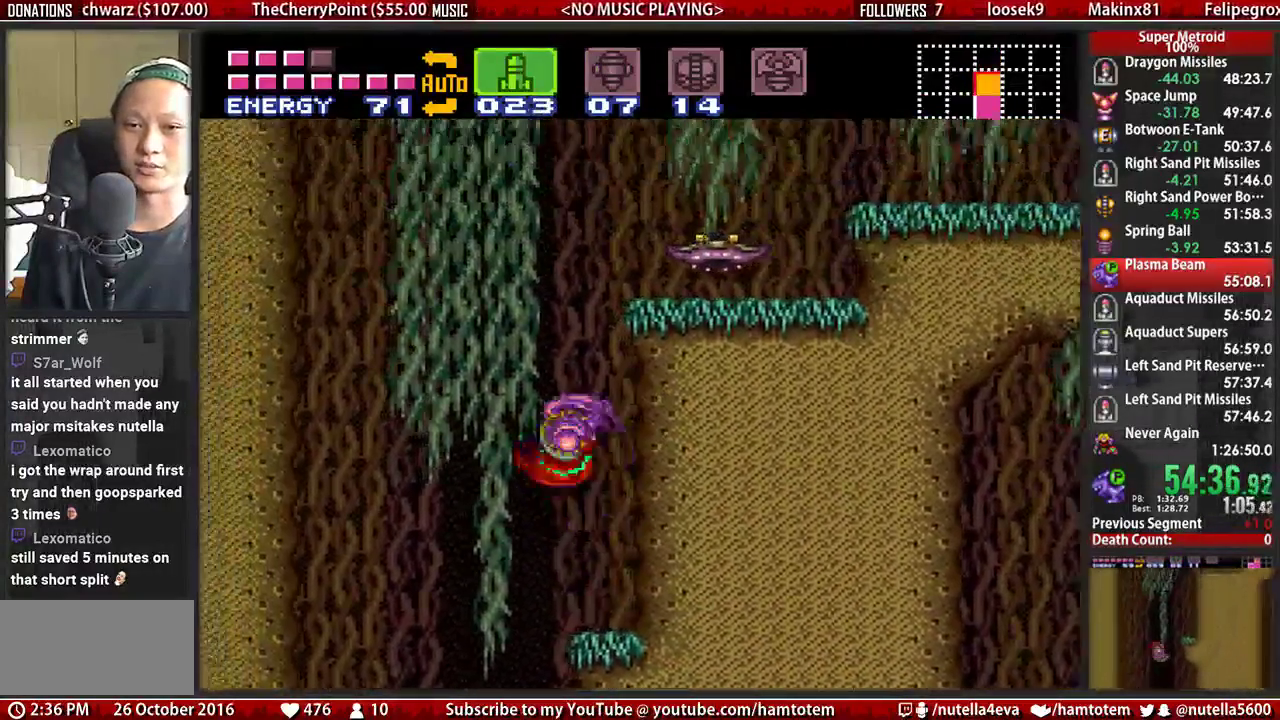
{"buttons": ["L1", "DPAD_RIGHT"], "events": [[133, "X", "down"], [283, "X", "up"], [450, "A", "up"], [450, "L1", "down"]]}
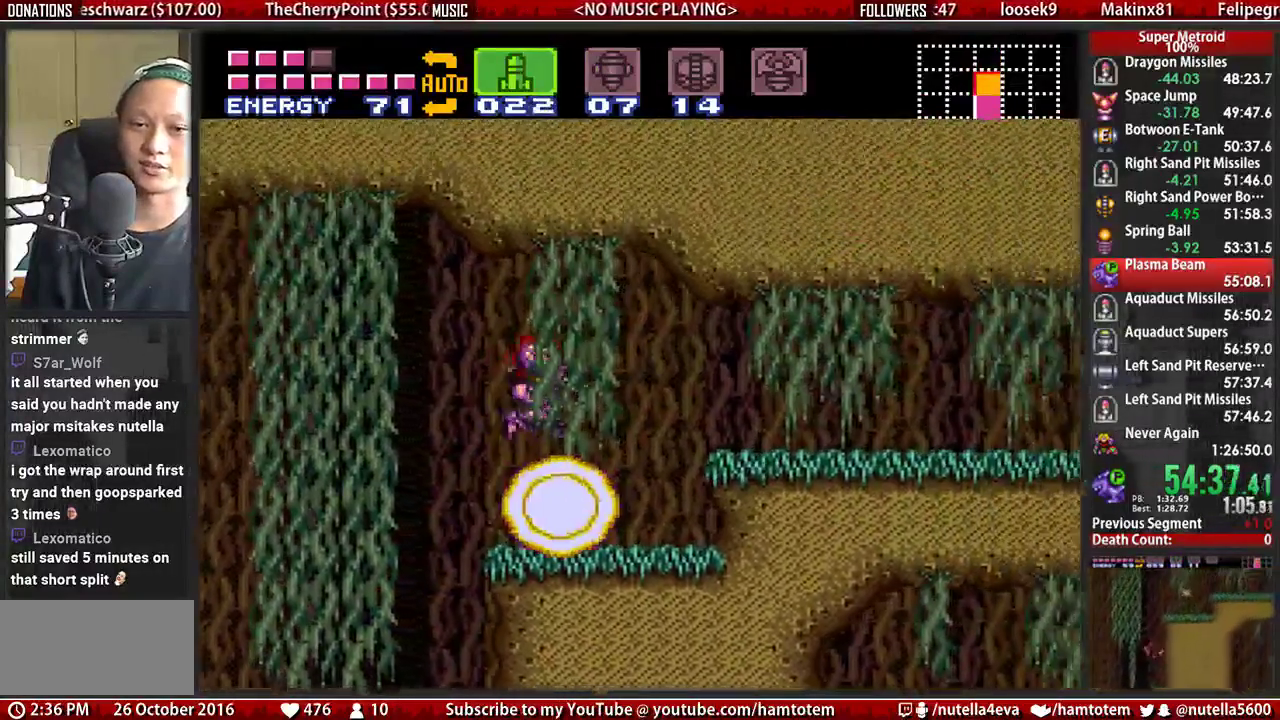
{"buttons": ["A", "DPAD_RIGHT"], "events": [[33, "DPAD_RIGHT", "up"], [100, "B", "down"], [100, "DPAD_RIGHT", "down"], [183, "L1", "up"], [417, "A", "down"], [500, "B", "up"]]}
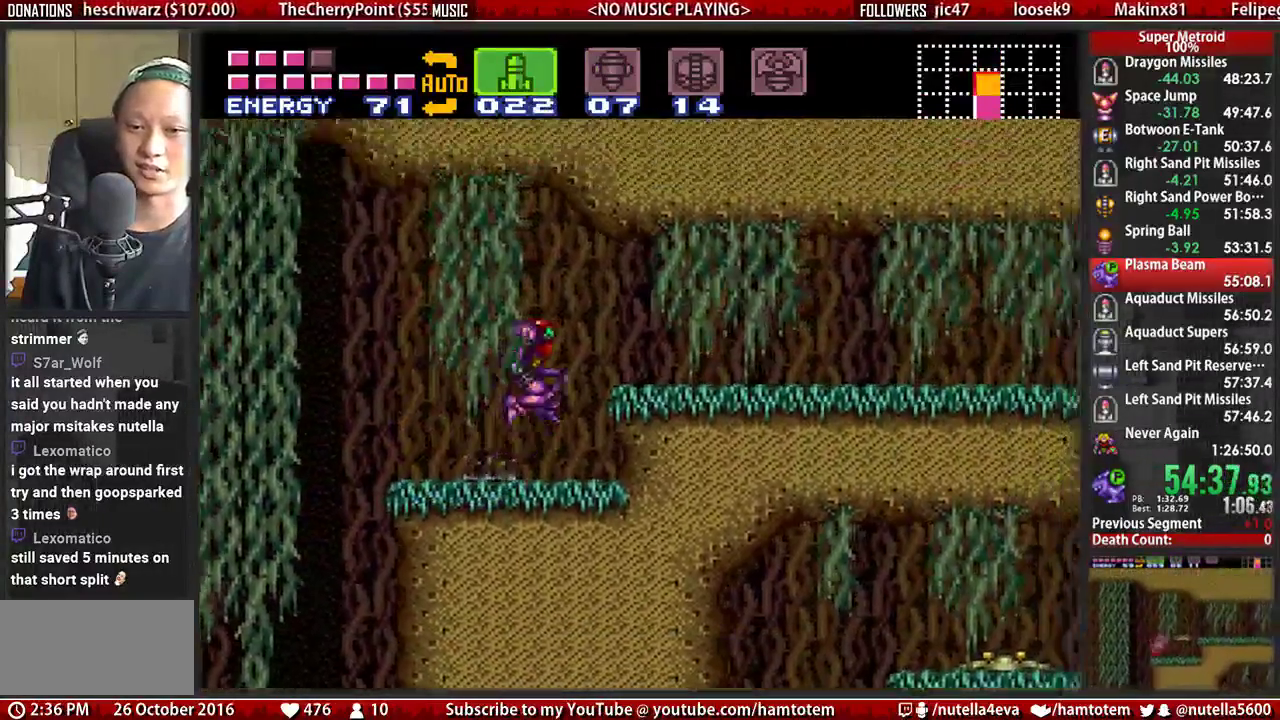
{"buttons": ["B", "DPAD_RIGHT"], "events": [[67, "A", "up"], [233, "B", "down"], [233, "L1", "down"], [300, "L1", "up"]]}
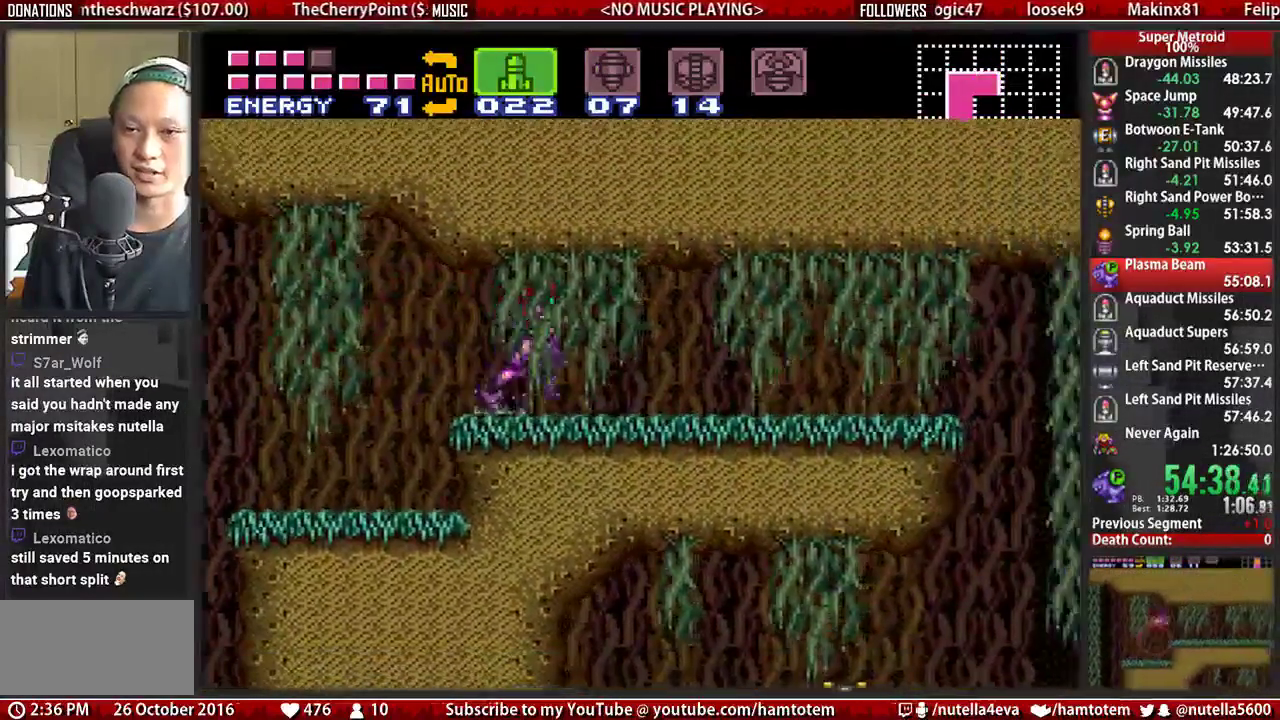
{"buttons": ["DPAD_RIGHT"], "events": [[350, "A", "down"], [350, "B", "up"], [433, "A", "up"]]}
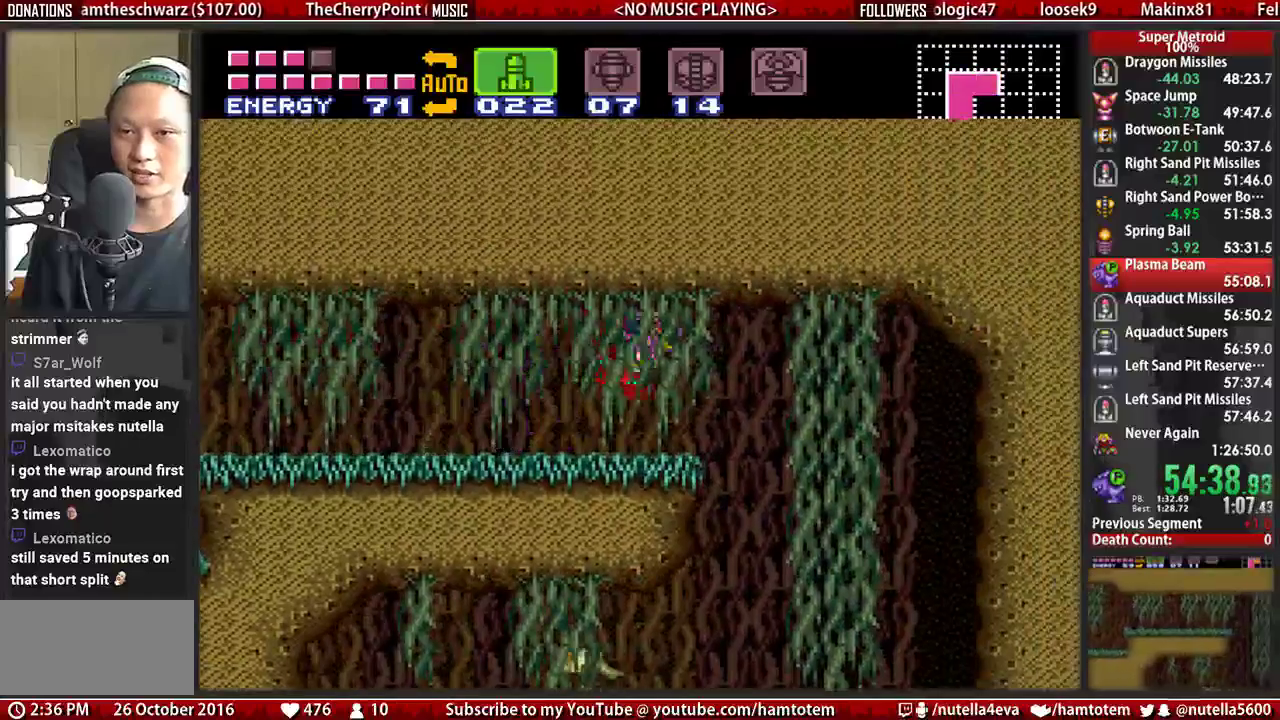
{"buttons": ["L1", "DPAD_LEFT"], "events": [[167, "DPAD_LEFT", "down"], [167, "DPAD_RIGHT", "up"], [317, "L1", "down"]]}
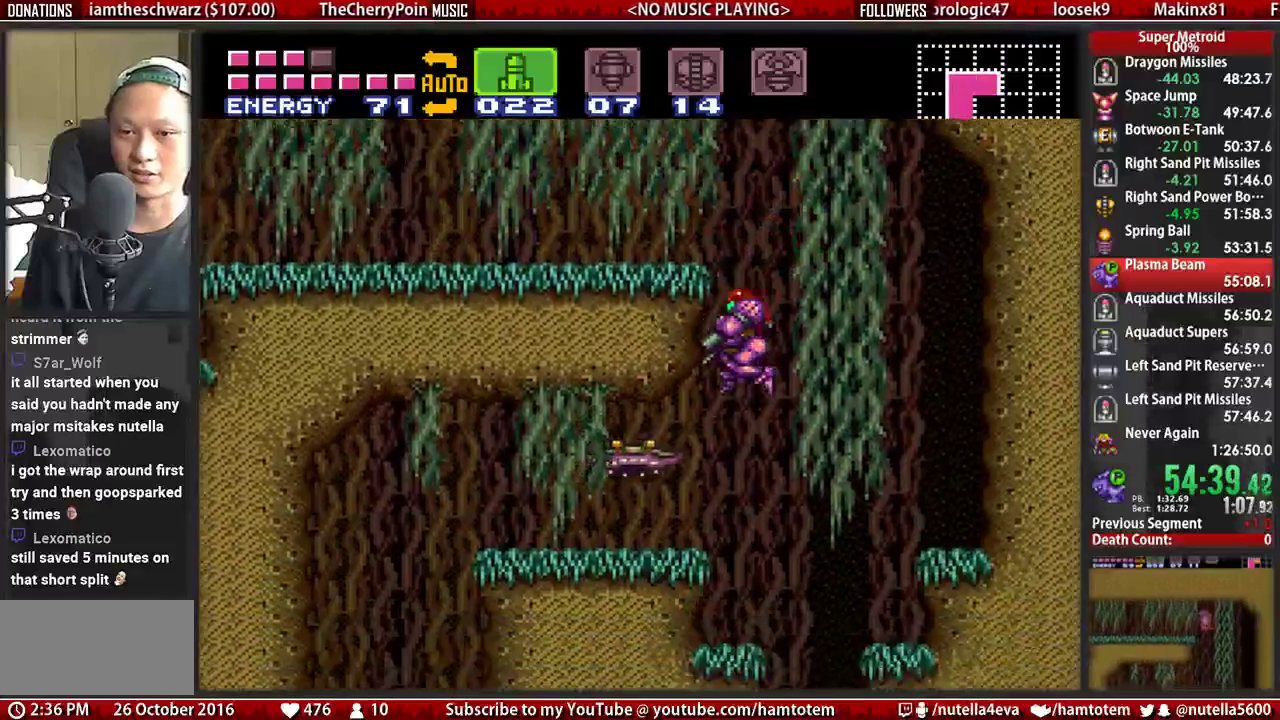
{"buttons": ["A", "DPAD_LEFT"], "events": [[133, "X", "down"], [217, "DPAD_LEFT", "up"], [217, "L1", "up"], [217, "X", "up"], [283, "B", "down"], [450, "A", "down"], [450, "B", "up"], [450, "DPAD_LEFT", "down"]]}
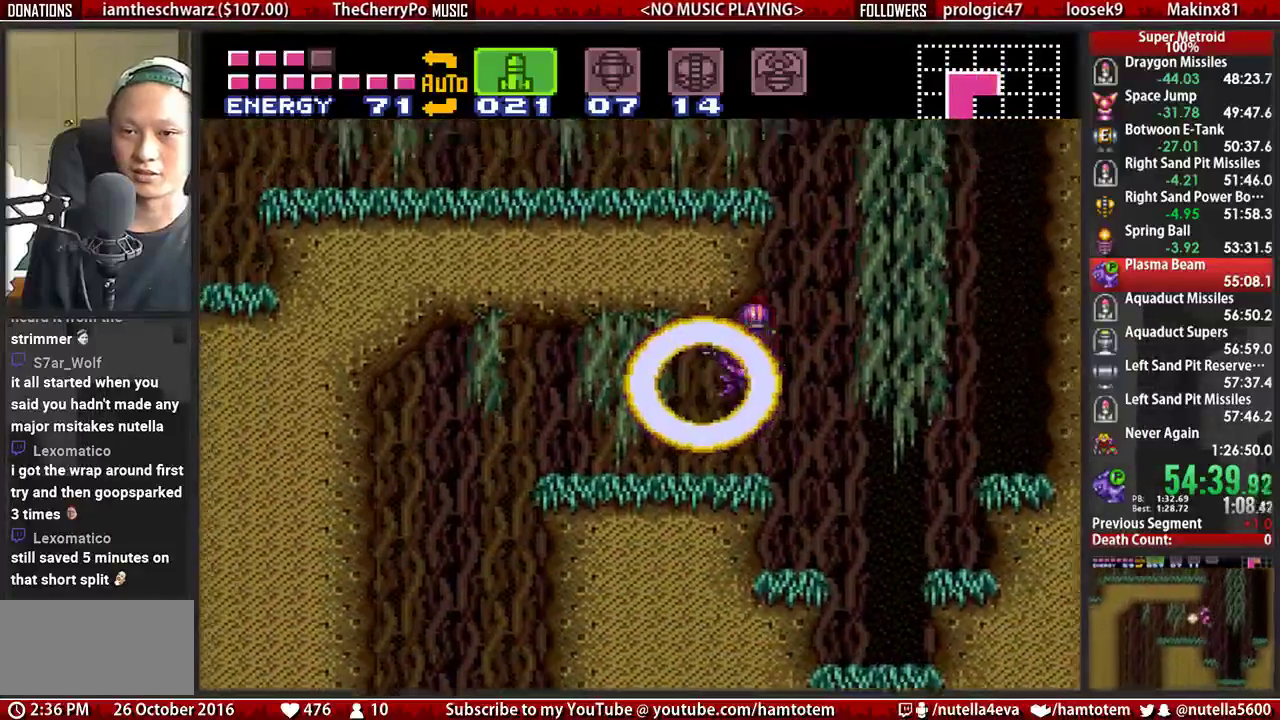
{"buttons": ["A", "DPAD_LEFT"], "events": [[33, "A", "up"], [100, "L1", "down"], [183, "B", "down"], [183, "L1", "up"], [500, "A", "down"], [500, "B", "up"]]}
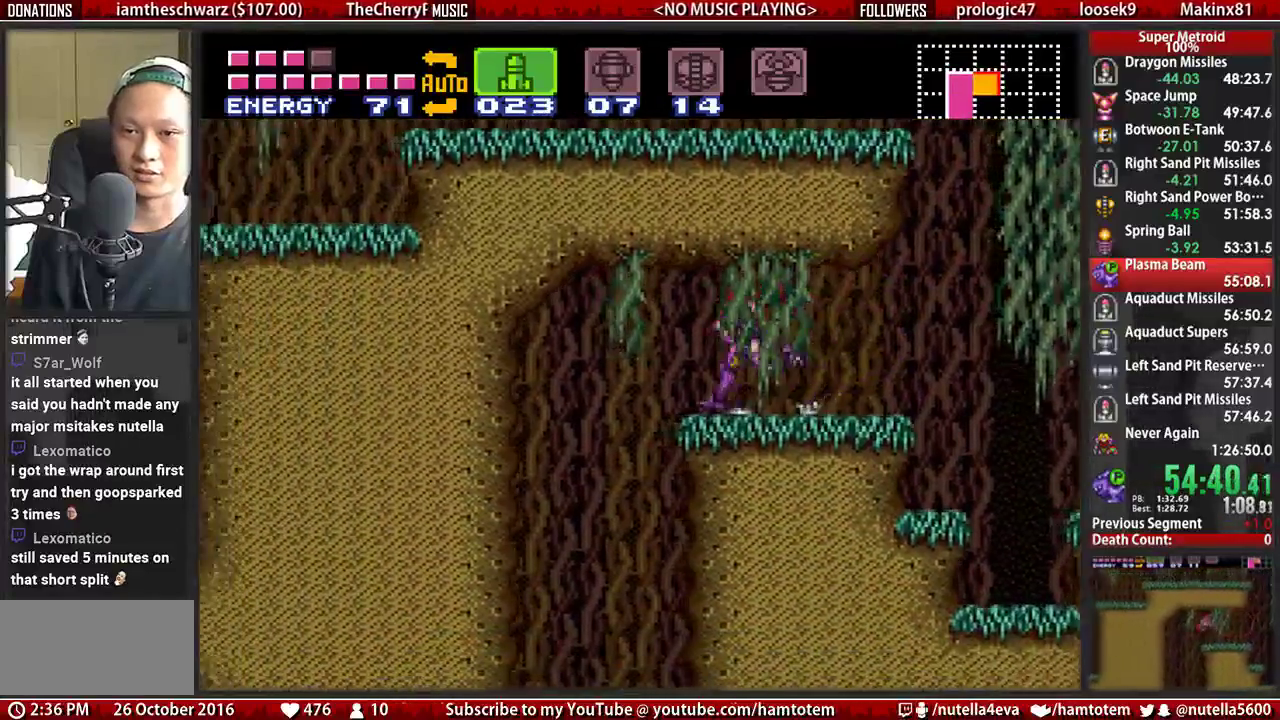
{"buttons": ["DPAD_RIGHT"], "events": [[67, "A", "up"], [217, "DPAD_LEFT", "up"], [317, "DPAD_RIGHT", "down"]]}
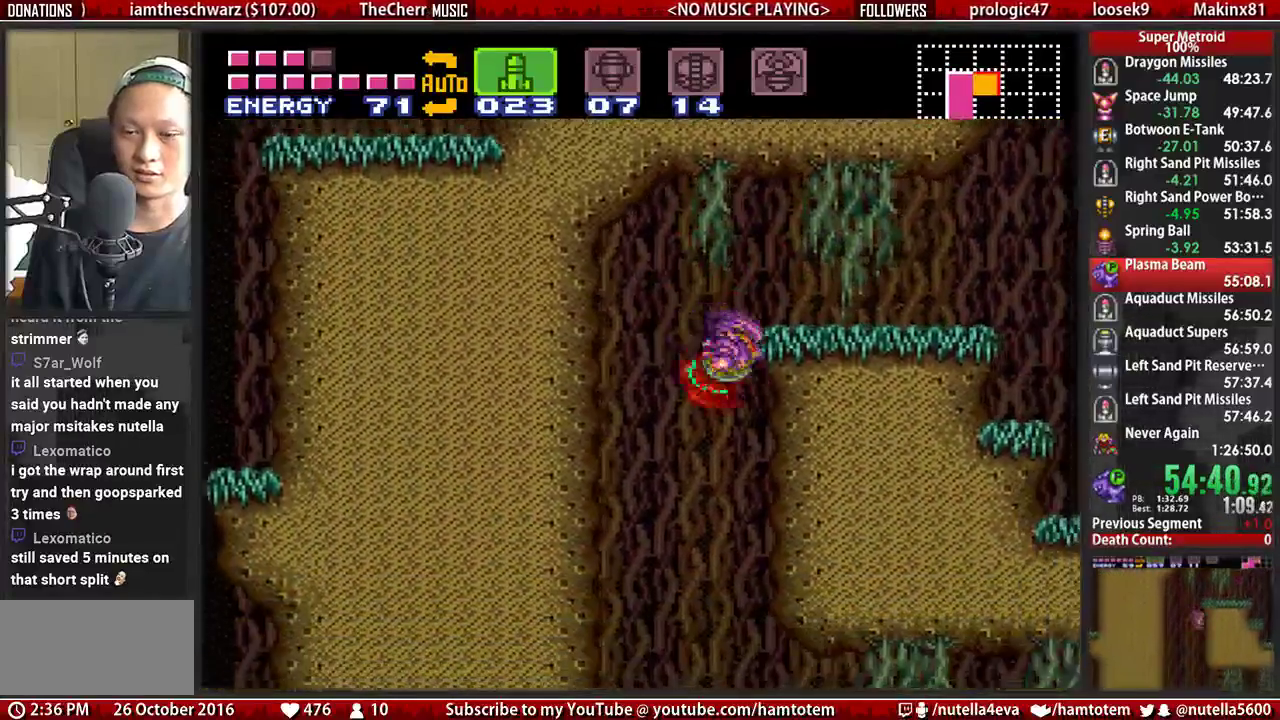
{"buttons": ["DPAD_RIGHT"], "events": []}
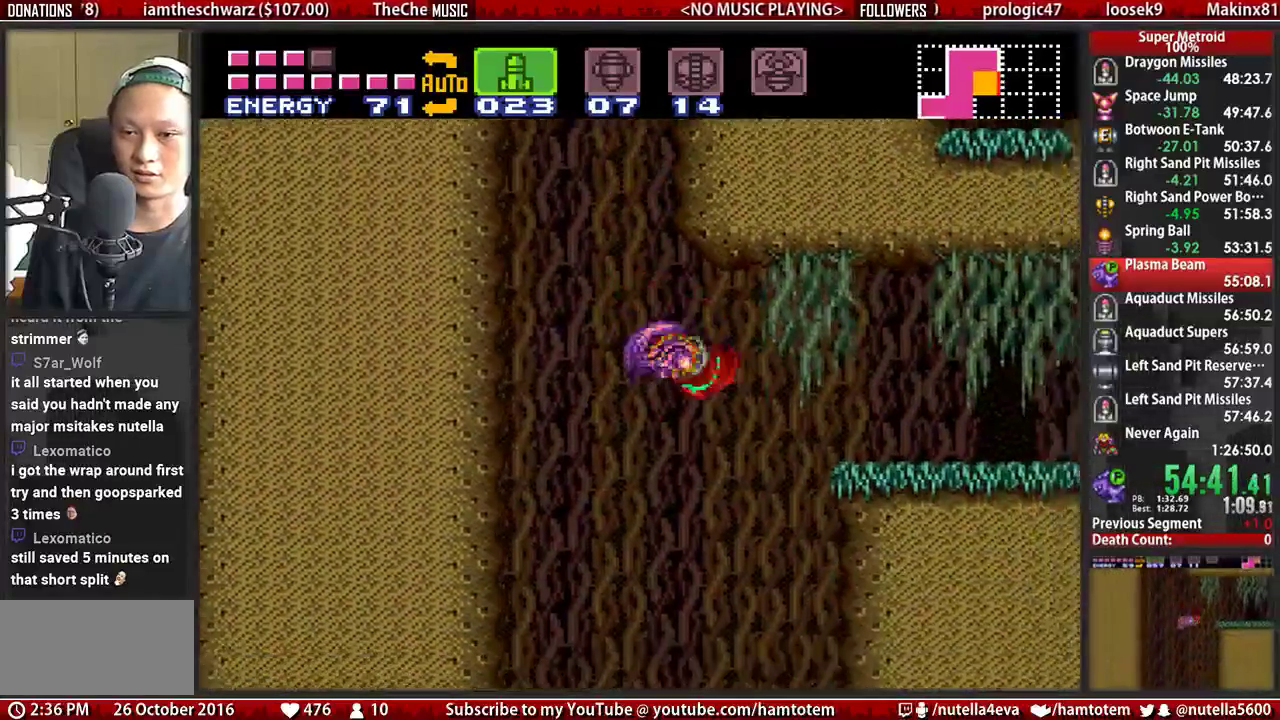
{"buttons": ["A", "DPAD_LEFT"], "events": [[400, "DPAD_LEFT", "down"], [400, "DPAD_RIGHT", "up"], [483, "A", "down"]]}
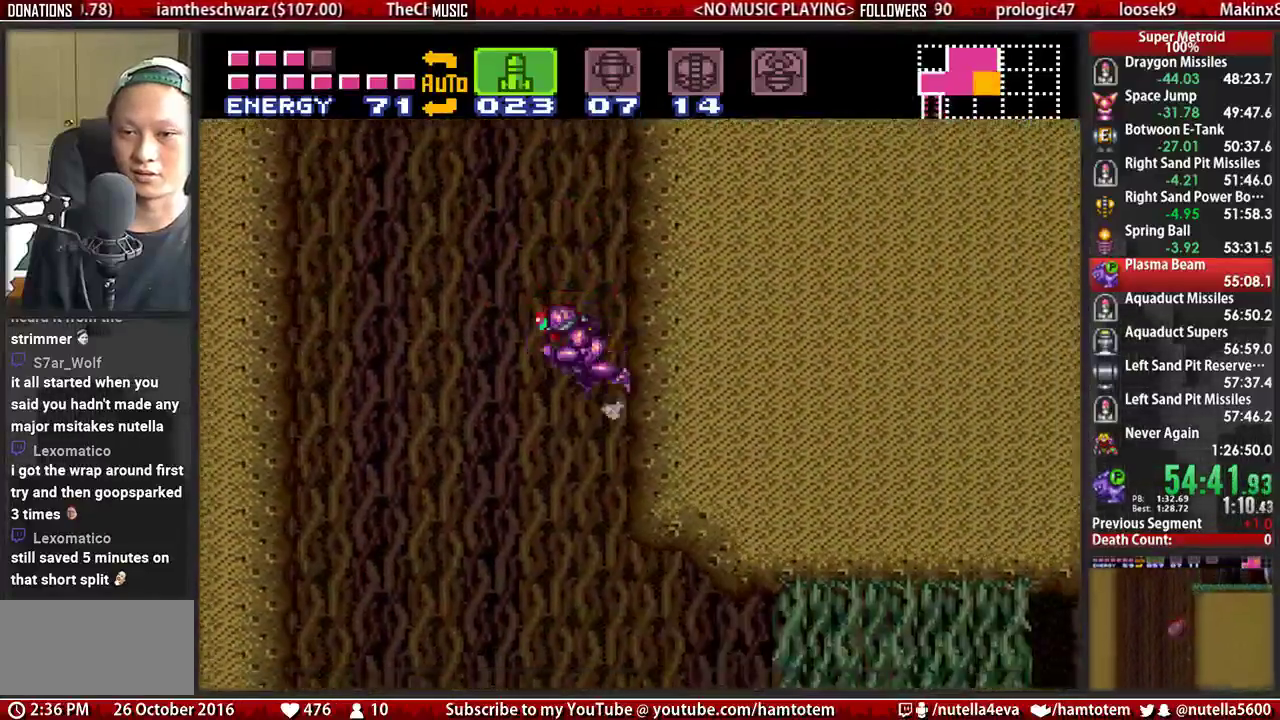
{"buttons": ["A", "DPAD_RIGHT"], "events": [[67, "DPAD_LEFT", "up"], [67, "DPAD_RIGHT", "down"], [217, "A", "up"], [217, "DPAD_LEFT", "down"], [217, "DPAD_RIGHT", "up"], [283, "A", "down"], [367, "DPAD_LEFT", "up"], [450, "DPAD_RIGHT", "down"]]}